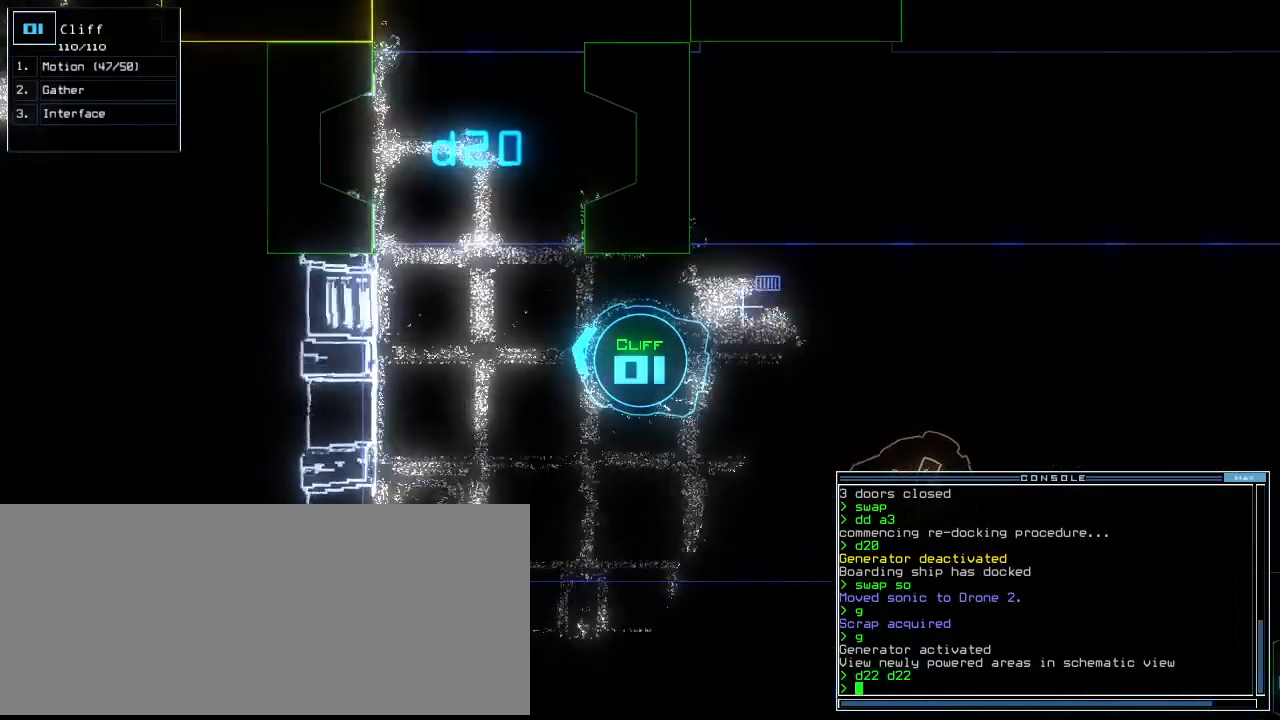
Gameplay with keyboard; each line is a JSON object with the keys held at the frame after it. "events" lists presses ("down") and releases ("up") of ".", "0", "1", "2", "3", "4", "5", "6", "7", "8", "9", "a", "b", "backspace", "c", "caps_lock", "comma", "ctrl_l", "ctrl_r", "d", "down", "e", "equals", "escape", "f", "f8", "g", "h", "i", "j", "k", "l", "left", "m", "minus", "n", "o", "p", "q", "quote", "r", "return", "right", "s", "semicolon", "shift_l", "shift_r", "space", "t", "tab", "tilde", "u", "up", "v", "w", "x", "y" and "z" between this image and that frame as [ms after this image, input, new state], when the widget could be followed in between. No other keys are recorded. Mouse input is not recorded. Not read: other_keys.
{"keys": [], "events": [[80, "right", "down"], [140, "right", "up"], [360, "up", "up"], [380, "space", "down"], [460, "space", "up"]]}
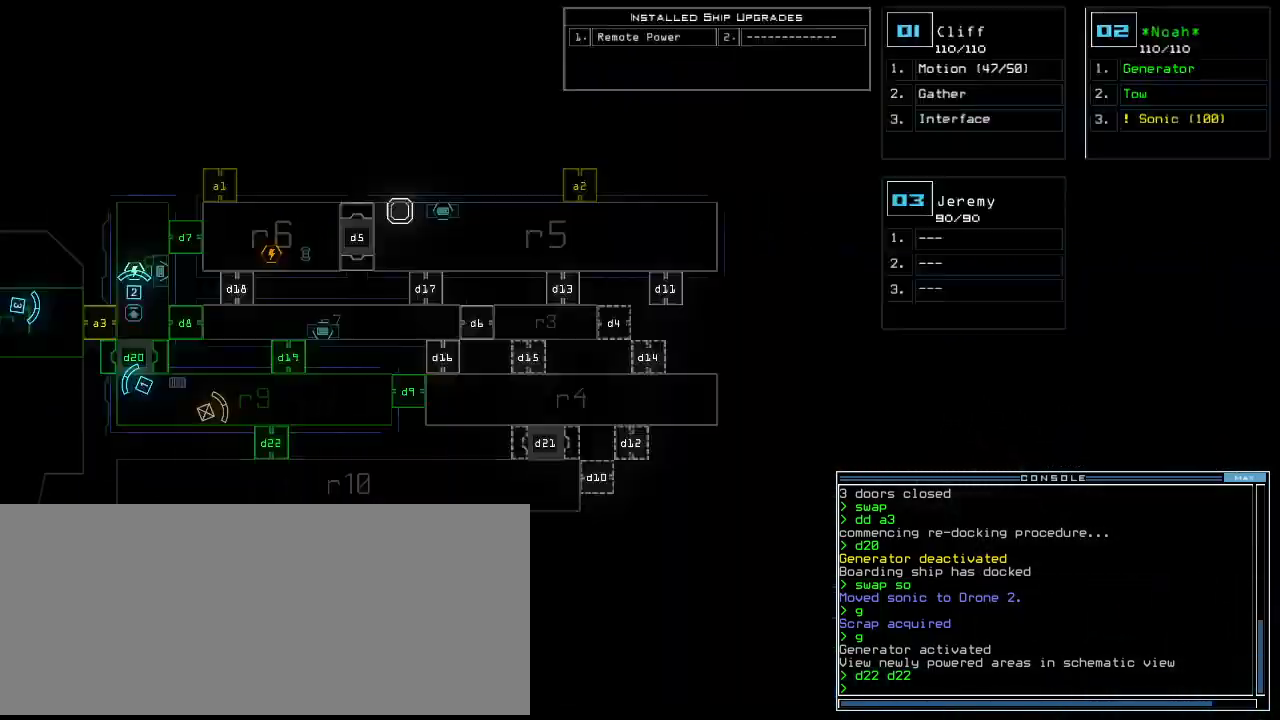
{"keys": [], "events": []}
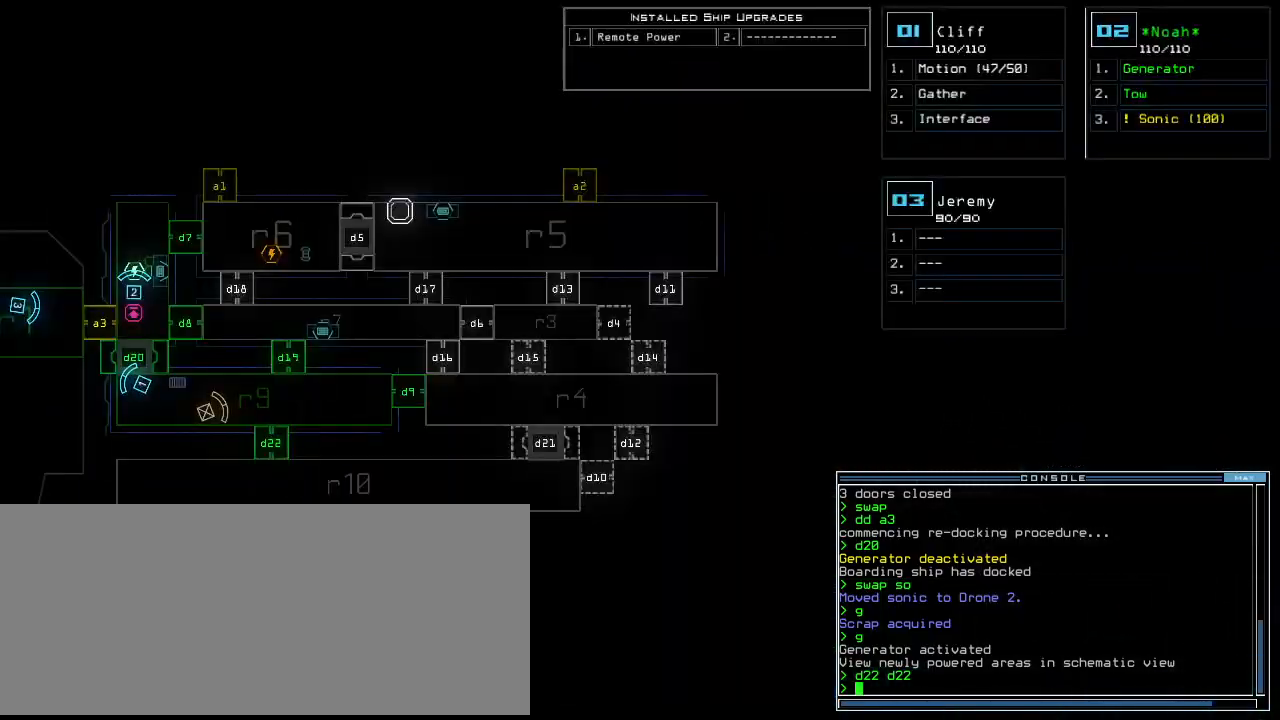
{"keys": [], "events": [[320, "m", "down"], [360, "o", "down"], [400, "m", "up"], [440, "o", "up"]]}
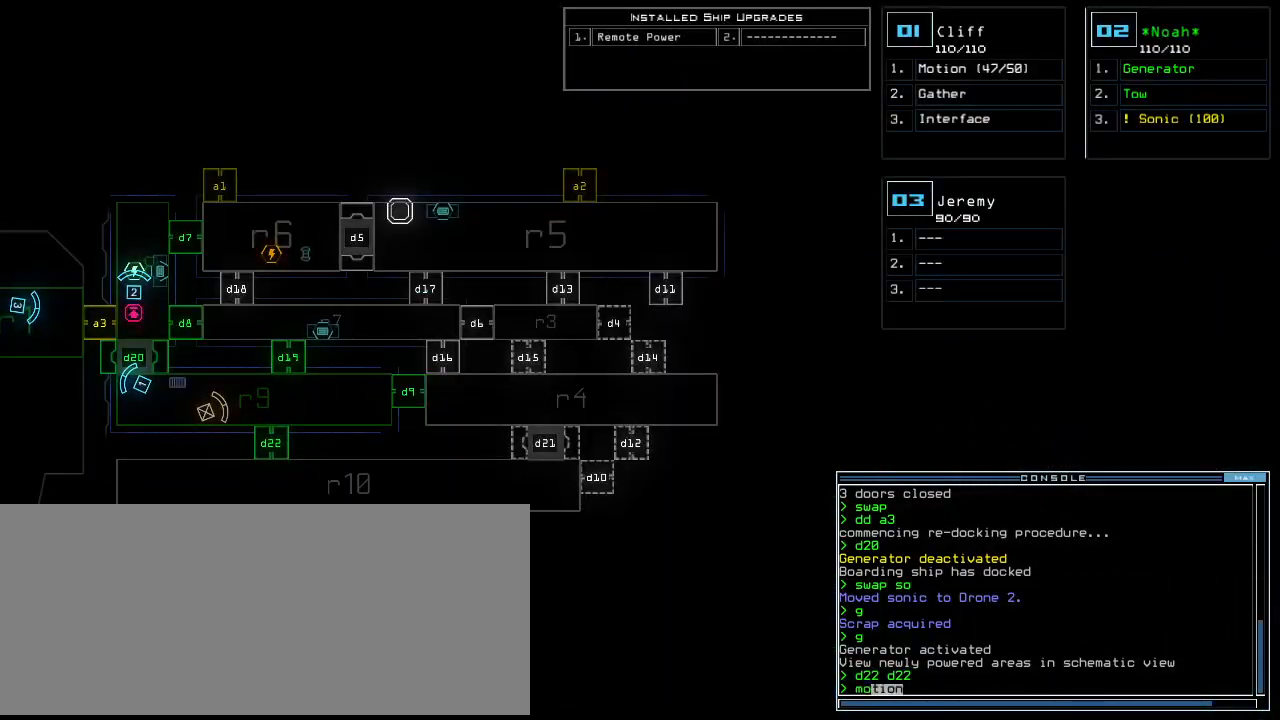
{"keys": [], "events": [[80, "return", "down"], [180, "return", "up"]]}
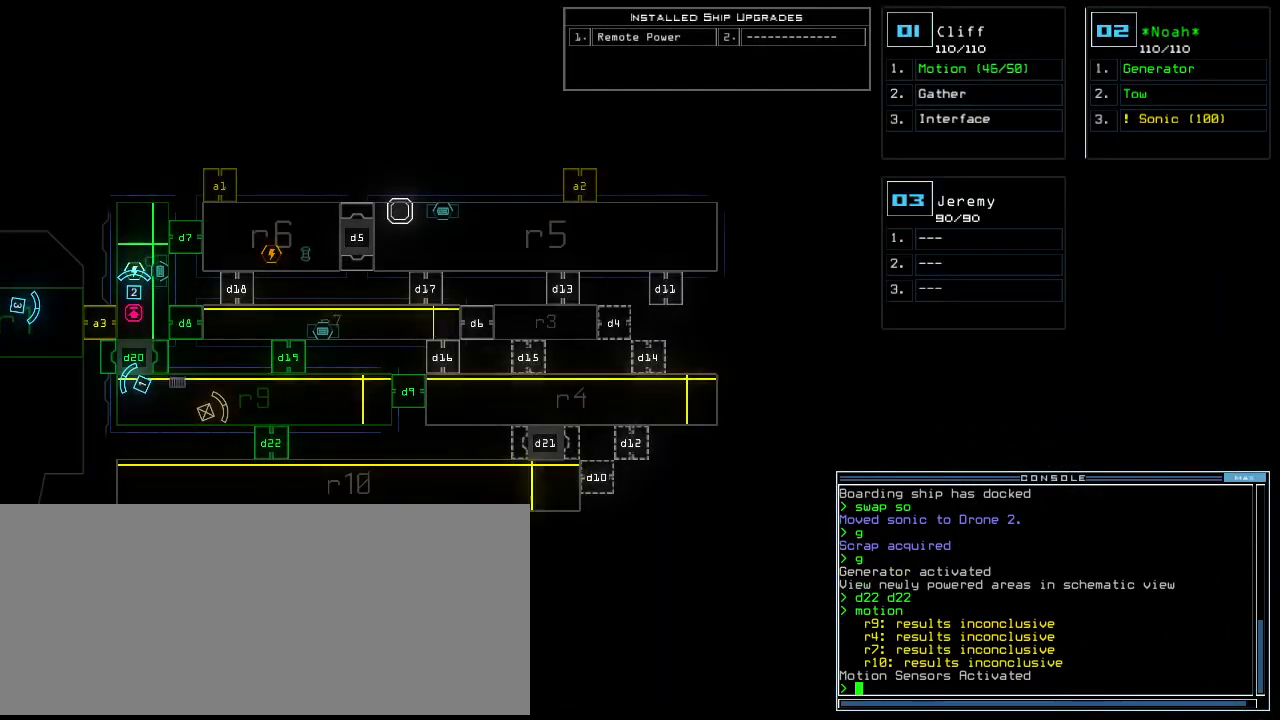
{"keys": [], "events": []}
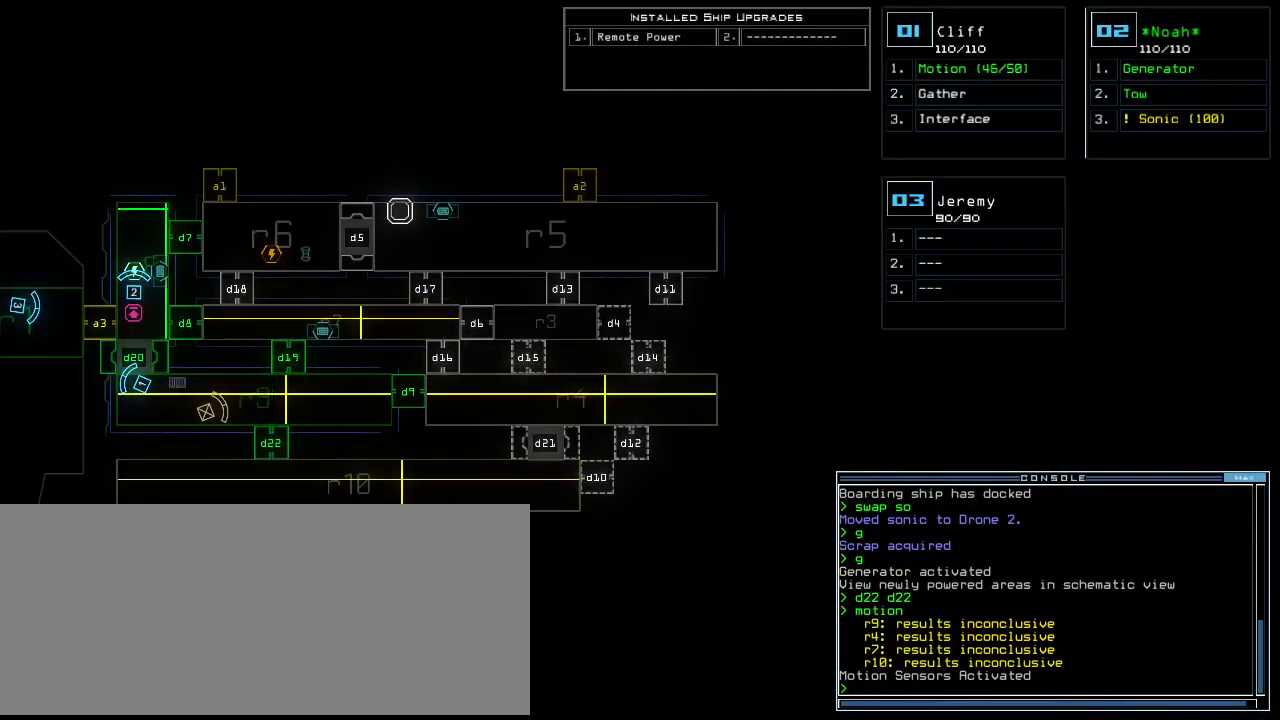
{"keys": [], "events": []}
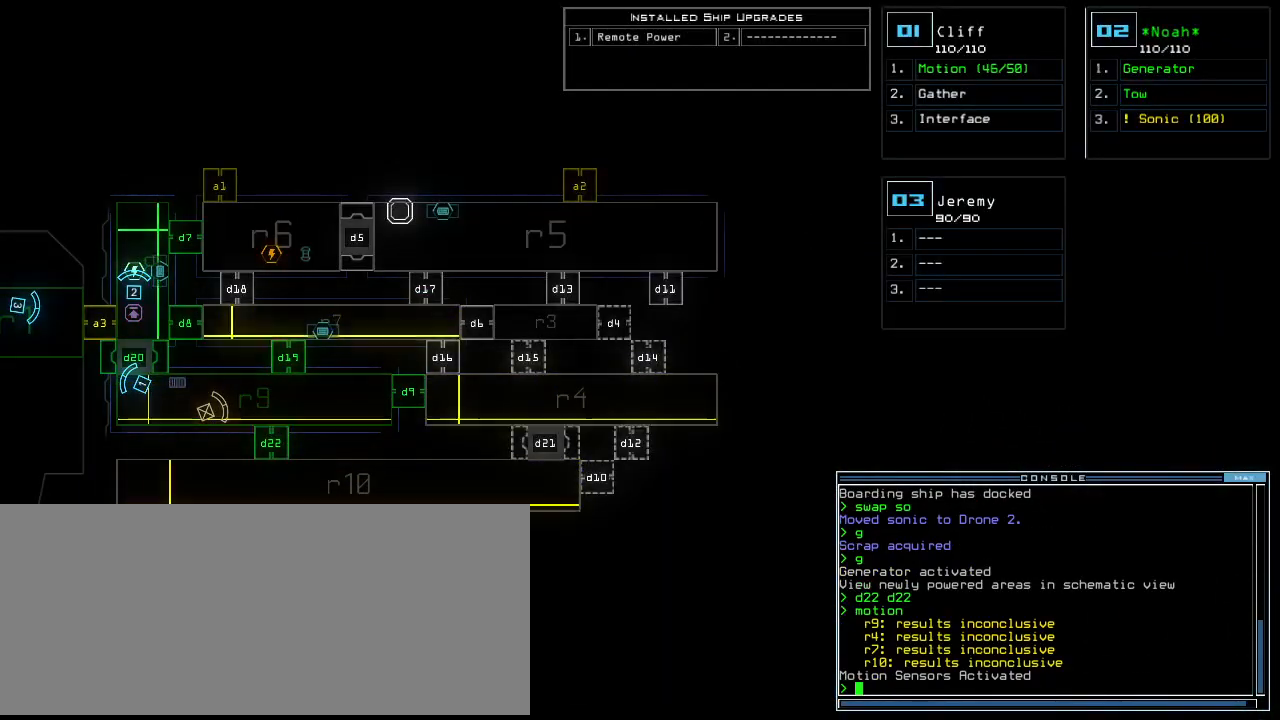
{"keys": [], "events": []}
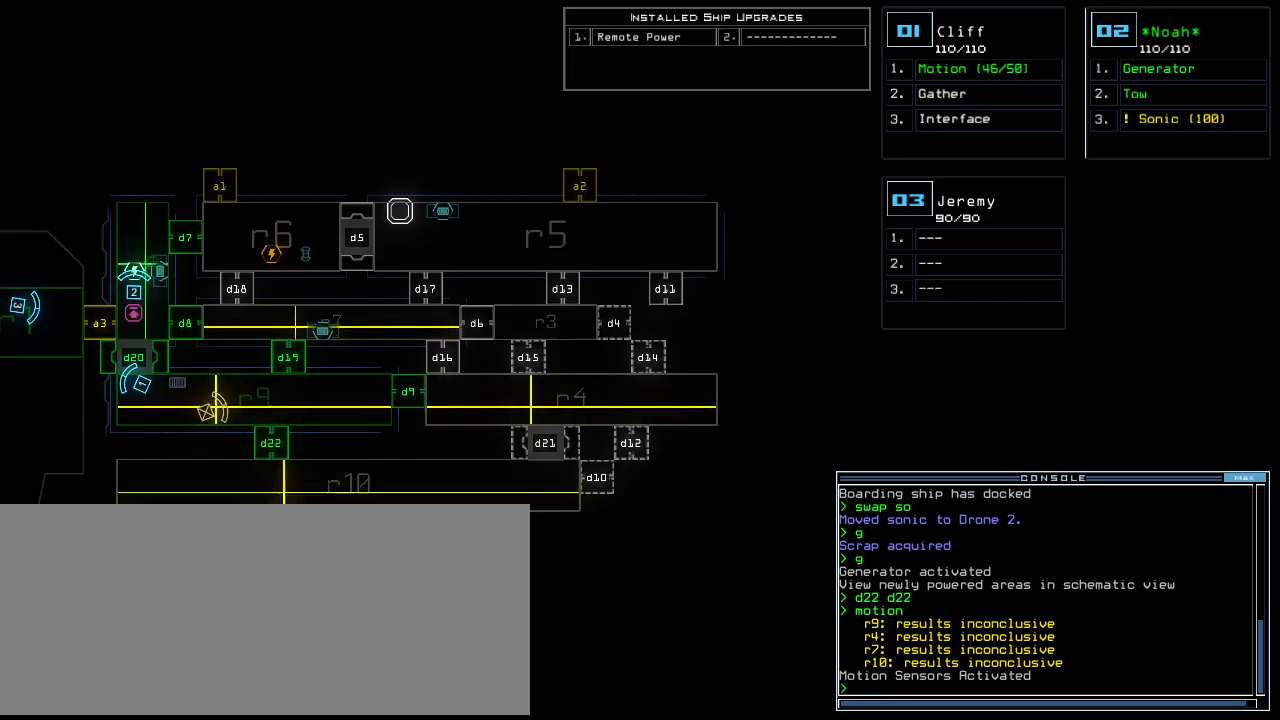
{"keys": [], "events": []}
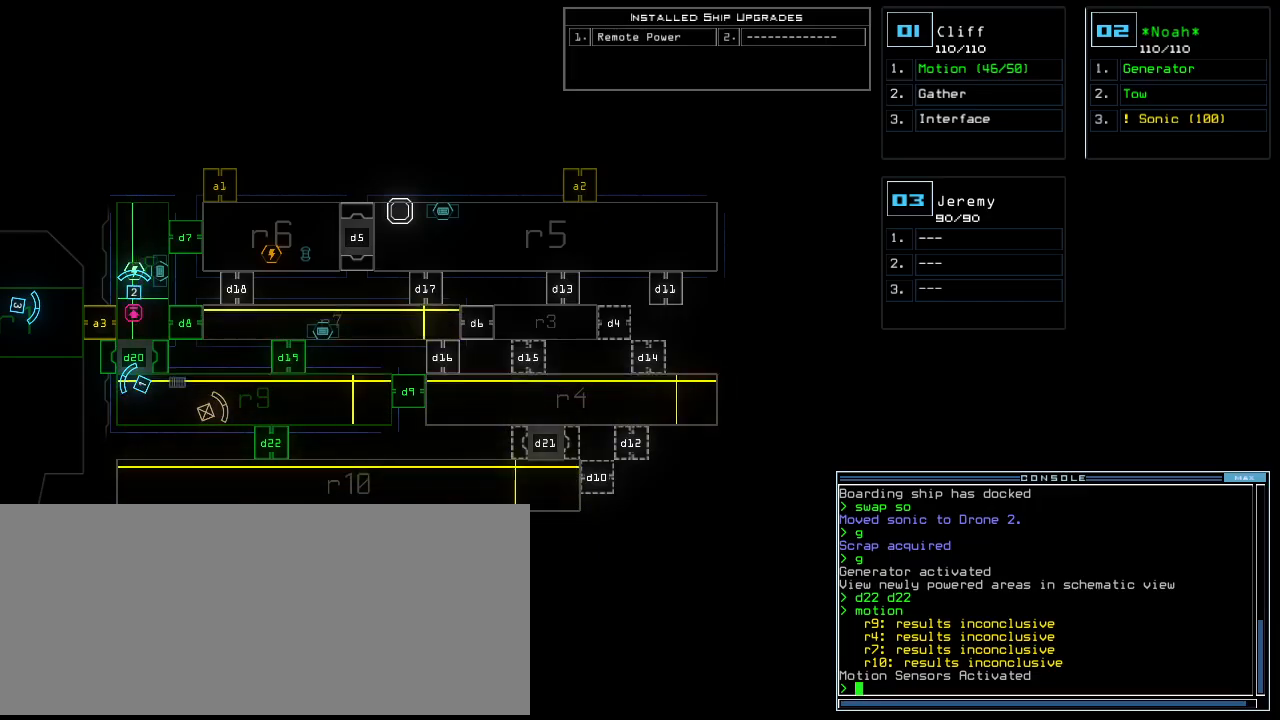
{"keys": [], "events": []}
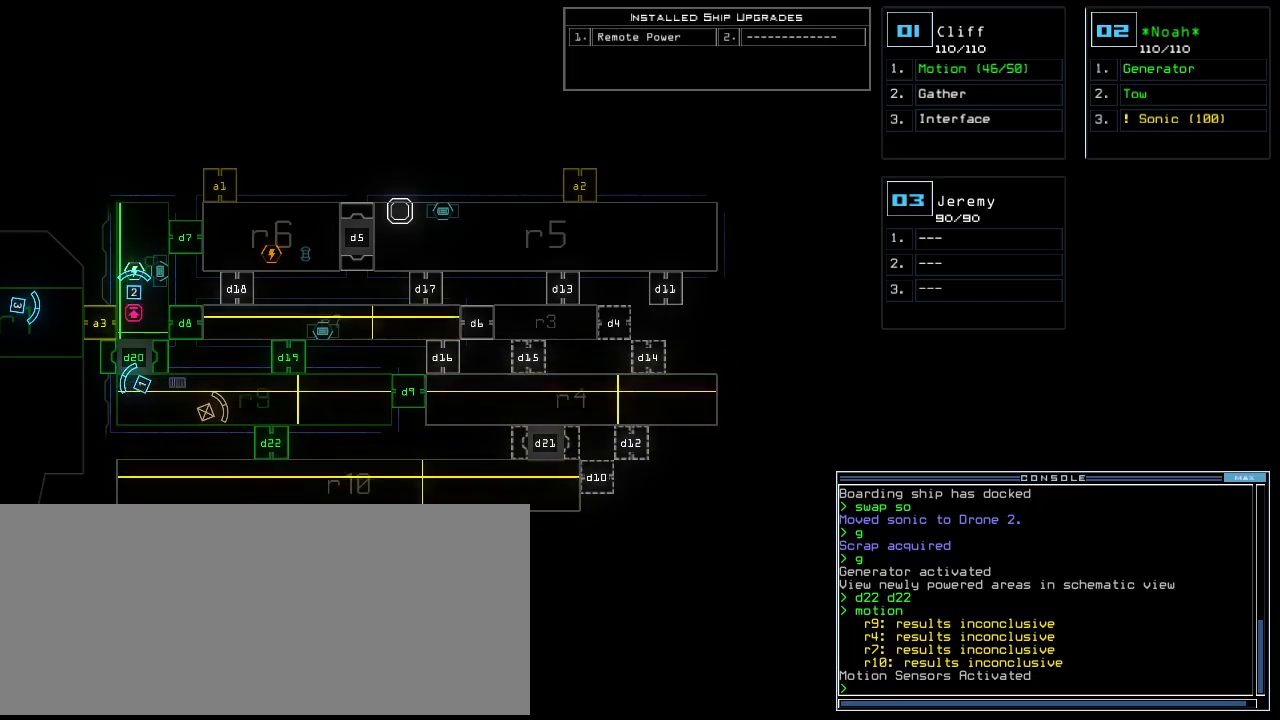
{"keys": [], "events": []}
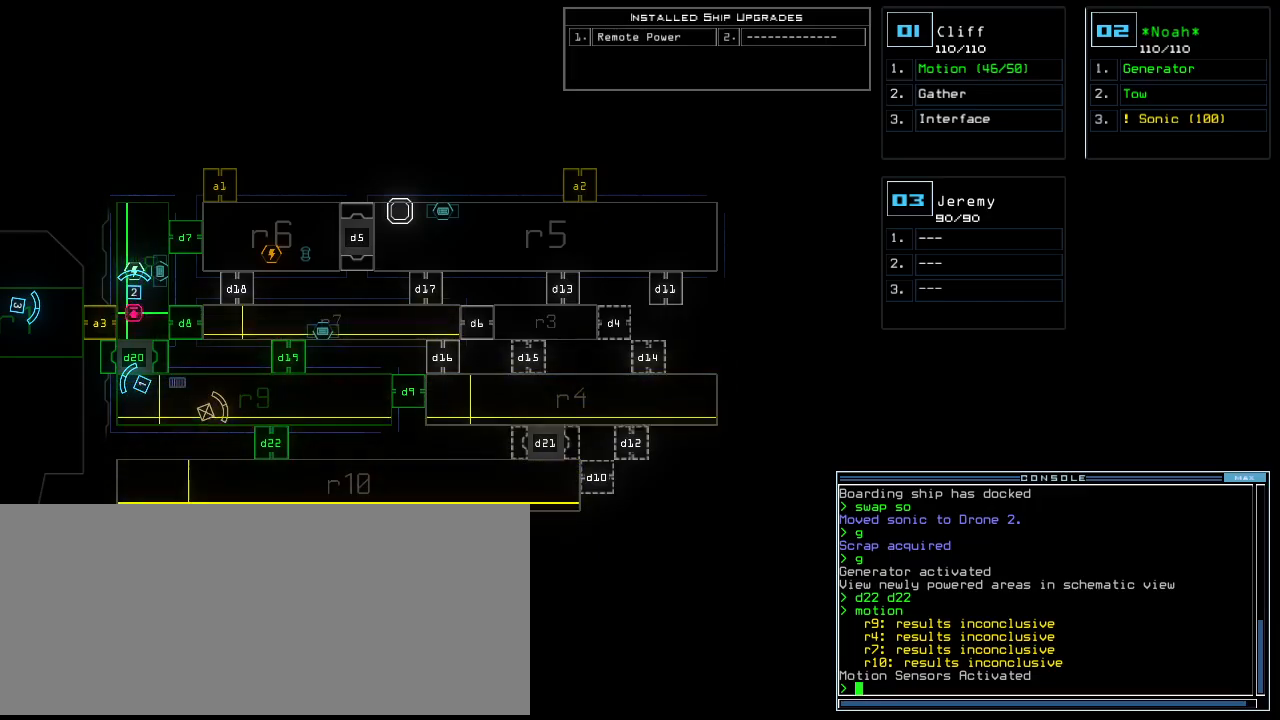
{"keys": [], "events": []}
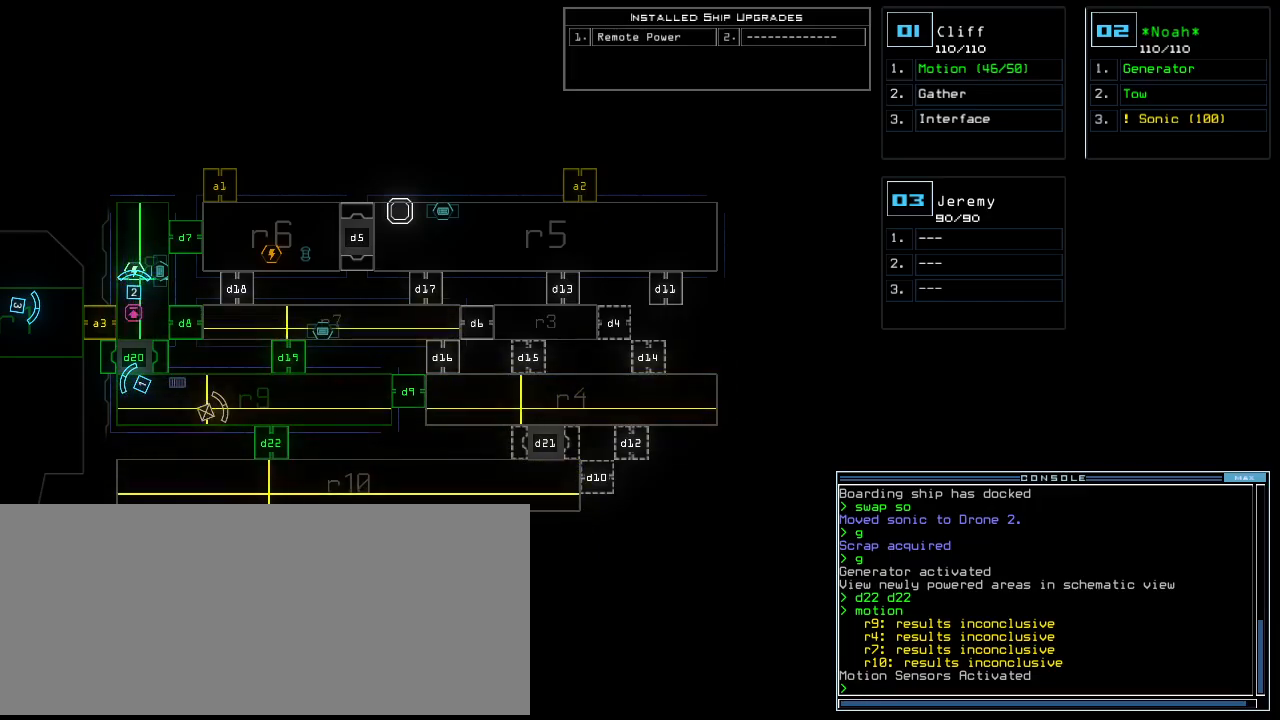
{"keys": ["1", "right", "up"], "events": [[460, "1", "down"], [480, "up", "down"], [500, "right", "down"]]}
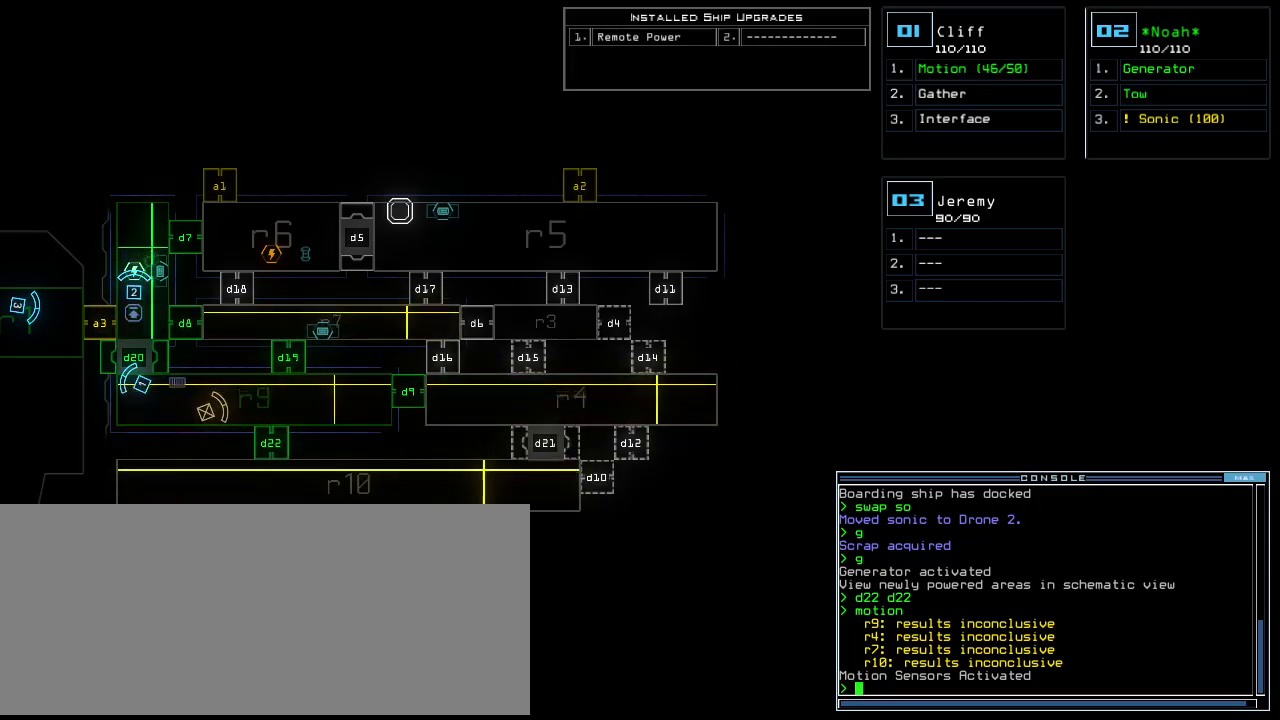
{"keys": ["up"], "events": [[80, "1", "up"], [340, "right", "up"]]}
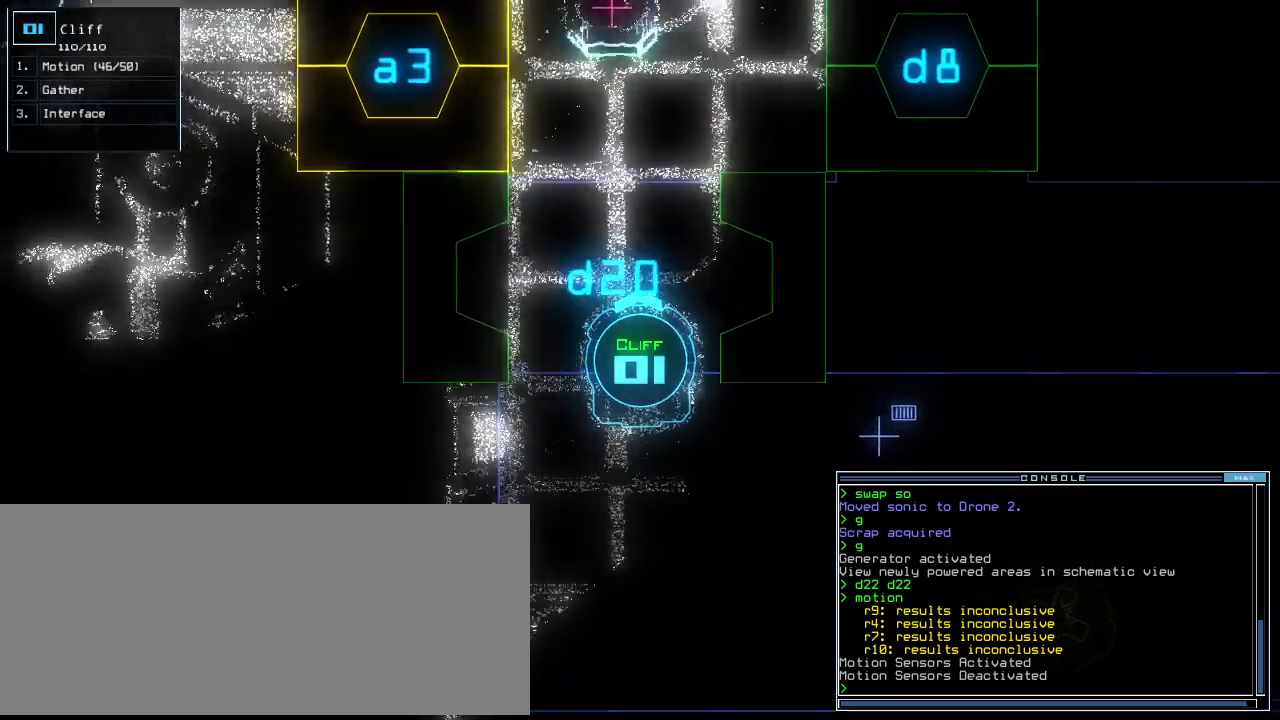
{"keys": ["c", "up"], "events": [[480, "c", "down"]]}